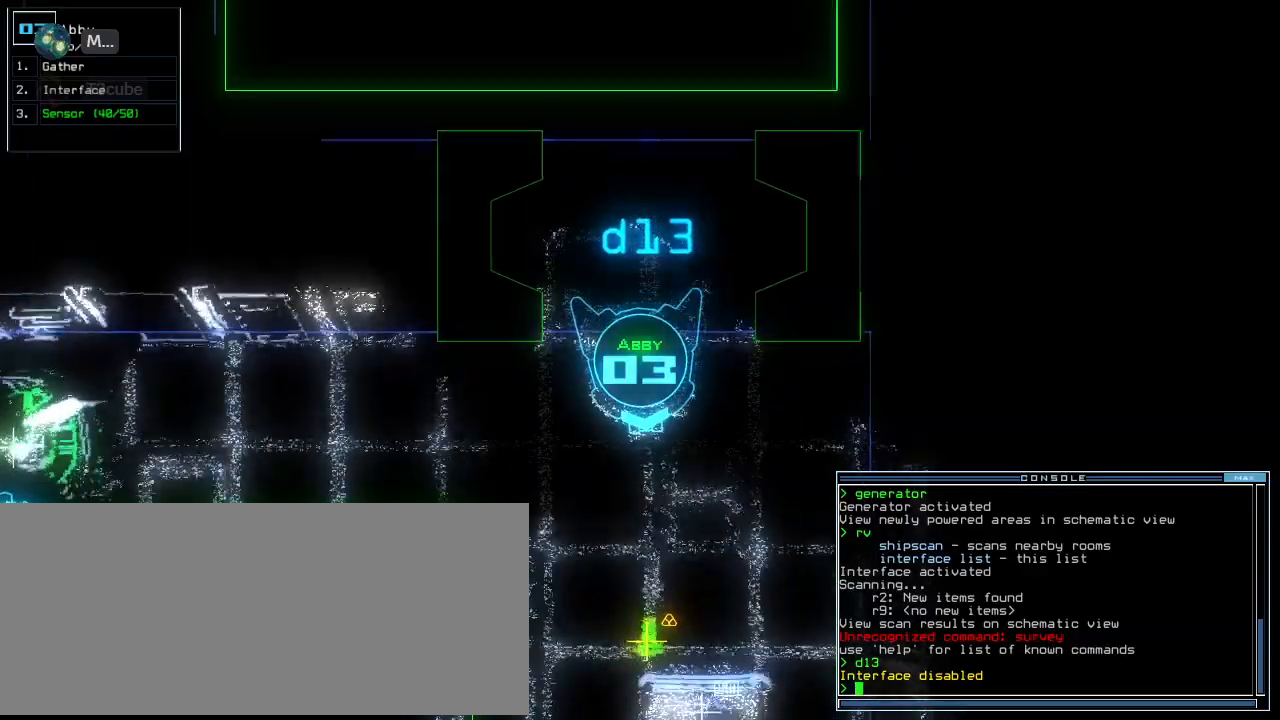
Gameplay with keyboard; each line is a JSON object with the keys held at the frame after it. "events" lists presses ("down") and releases ("up") of ".", "0", "1", "2", "3", "4", "5", "6", "7", "8", "9", "a", "b", "backspace", "c", "caps_lock", "comma", "ctrl_l", "ctrl_r", "d", "down", "e", "equals", "escape", "f", "f1", "f2", "f3", "g", "h", "i", "j", "k", "l", "left", "m", "minus", "n", "o", "p", "q", "quote", "r", "return", "right", "s", "semicolon", "shift_l", "shift_r", "space", "t", "tab", "tilde", "u", "up", "v", "w", "x", "y" and "z" between this image and that frame as [ms after this image, input, new state], when the widget could be followed in between. No other keys are recorded. Mouse input is not recorded.
{"keys": ["up"], "events": []}
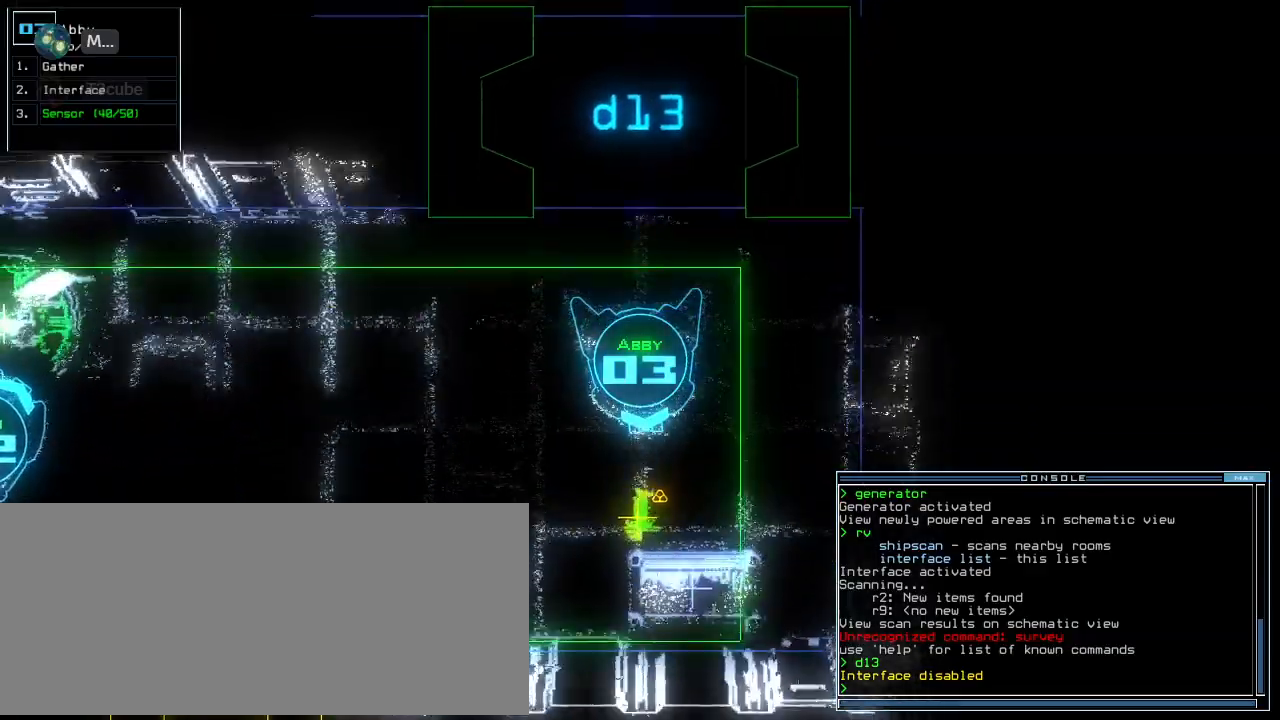
{"keys": ["g"]}
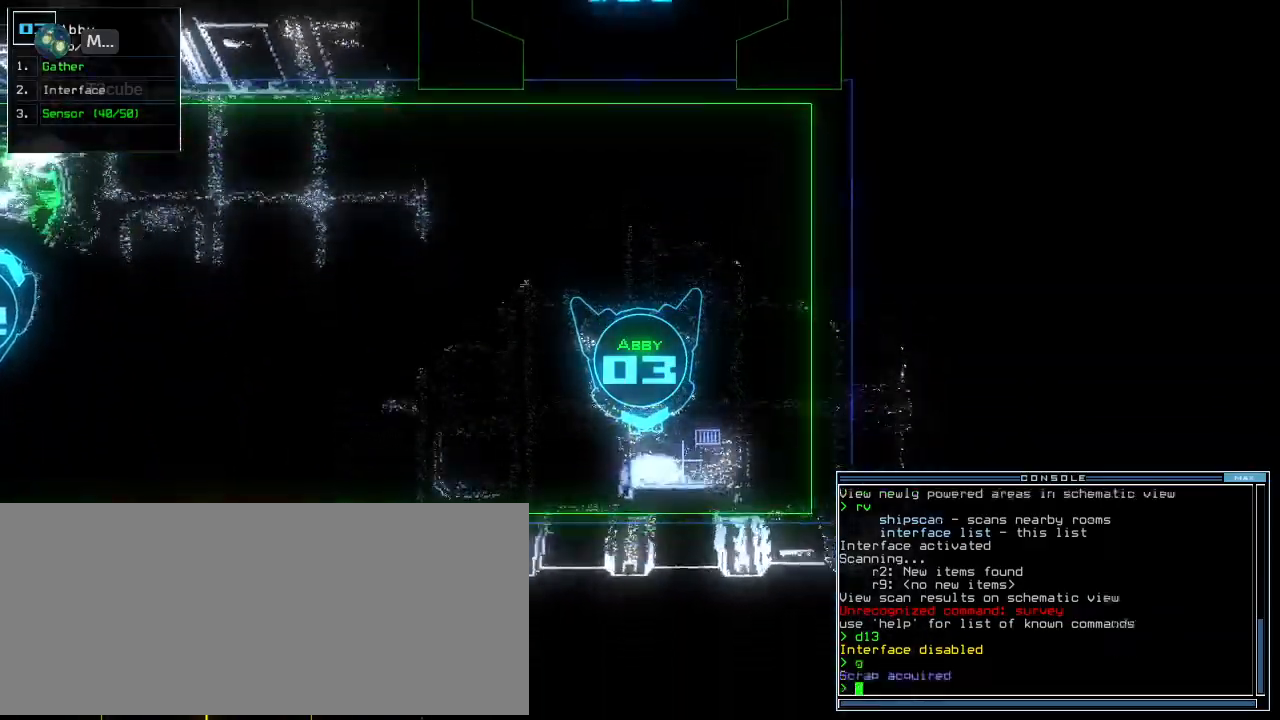
{"keys": ["down"]}
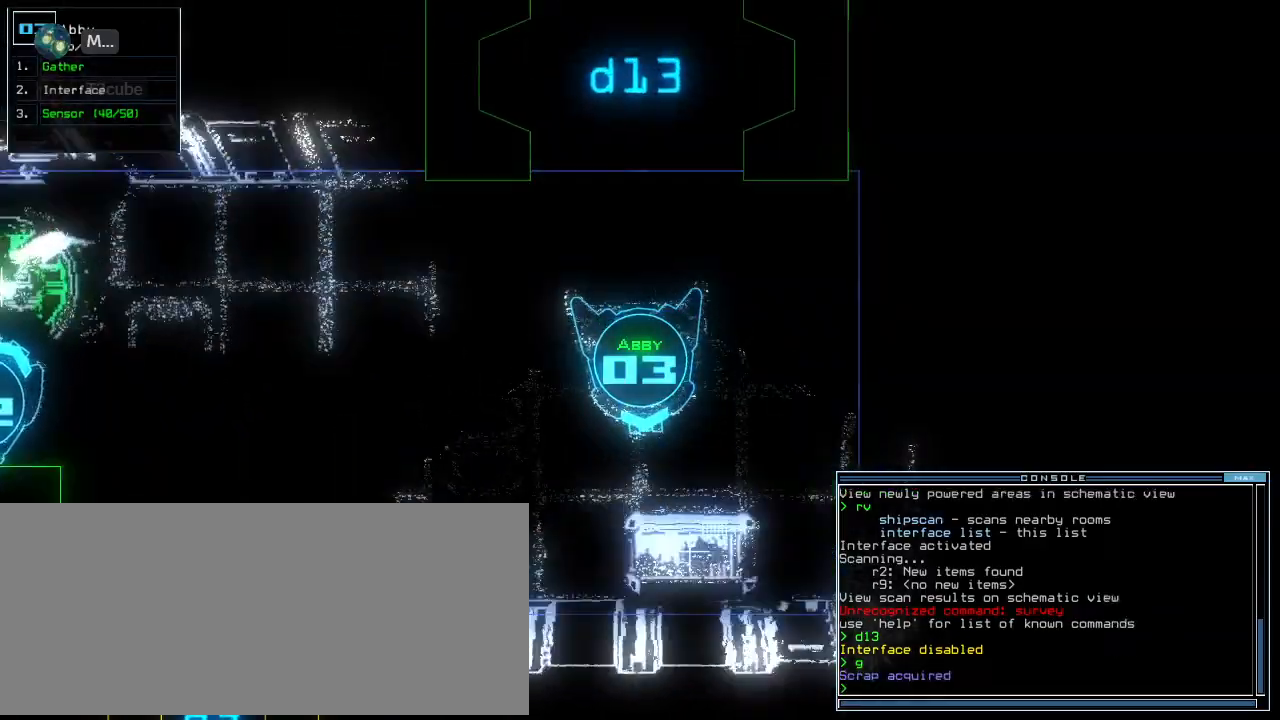
{"keys": ["down"], "events": [[220, "right", "down"], [260, "right", "up"], [400, "d", "down"], [460, "d", "up"]]}
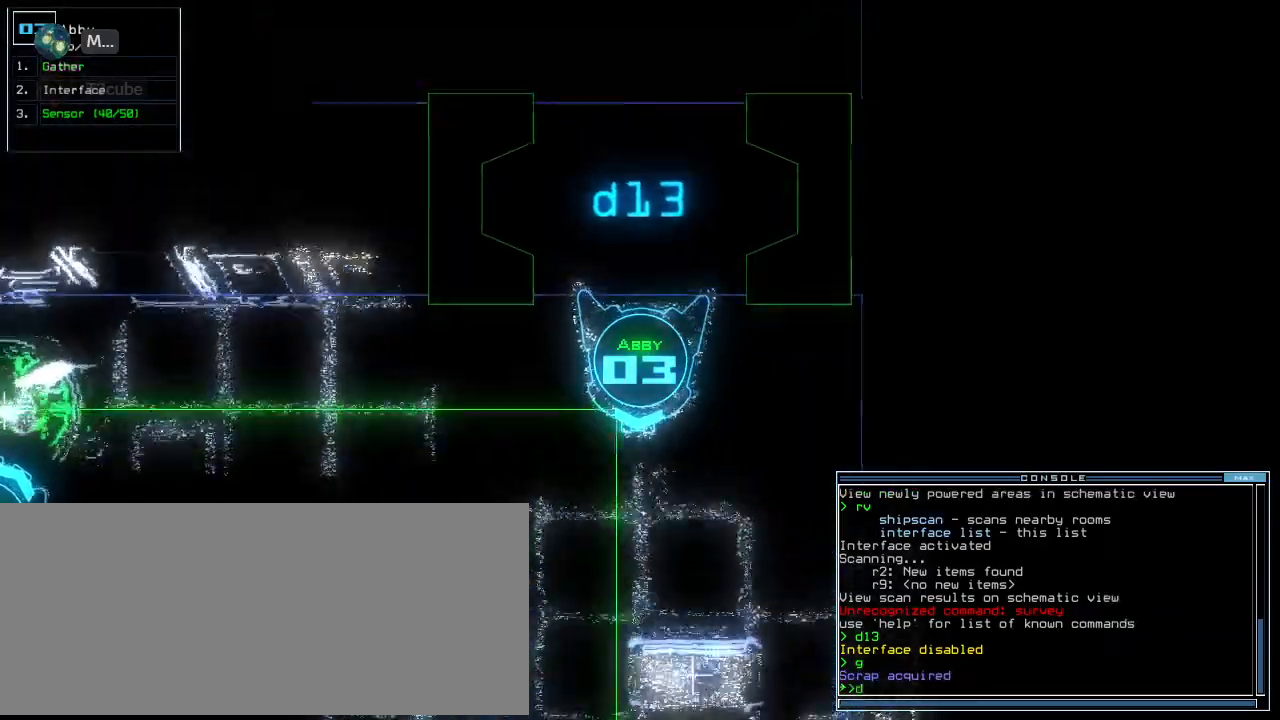
{"keys": ["down"], "events": [[100, "1", "down"], [160, "1", "up"], [280, "3", "down"], [380, "3", "up"]]}